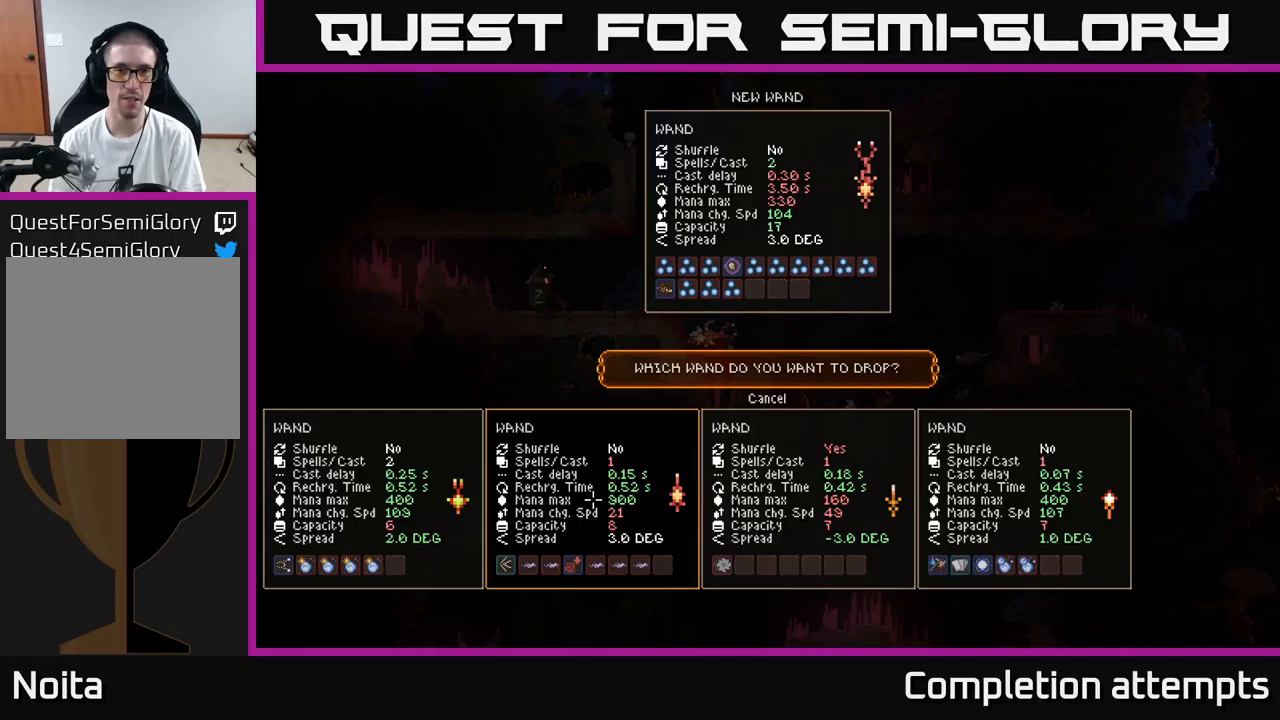
Gameplay with a controller (Xbox layout); each line is a JSON object with the inputs held at the frame after it. "events" lists button and stick changes between this image and that frame as [ms after this image, input, new state], when the widget could be followed in between.
{"buttons": ["DPAD_UP"], "left_stick": "center", "right_stick": "center", "events": [[434, "DPAD_UP", "down"]]}
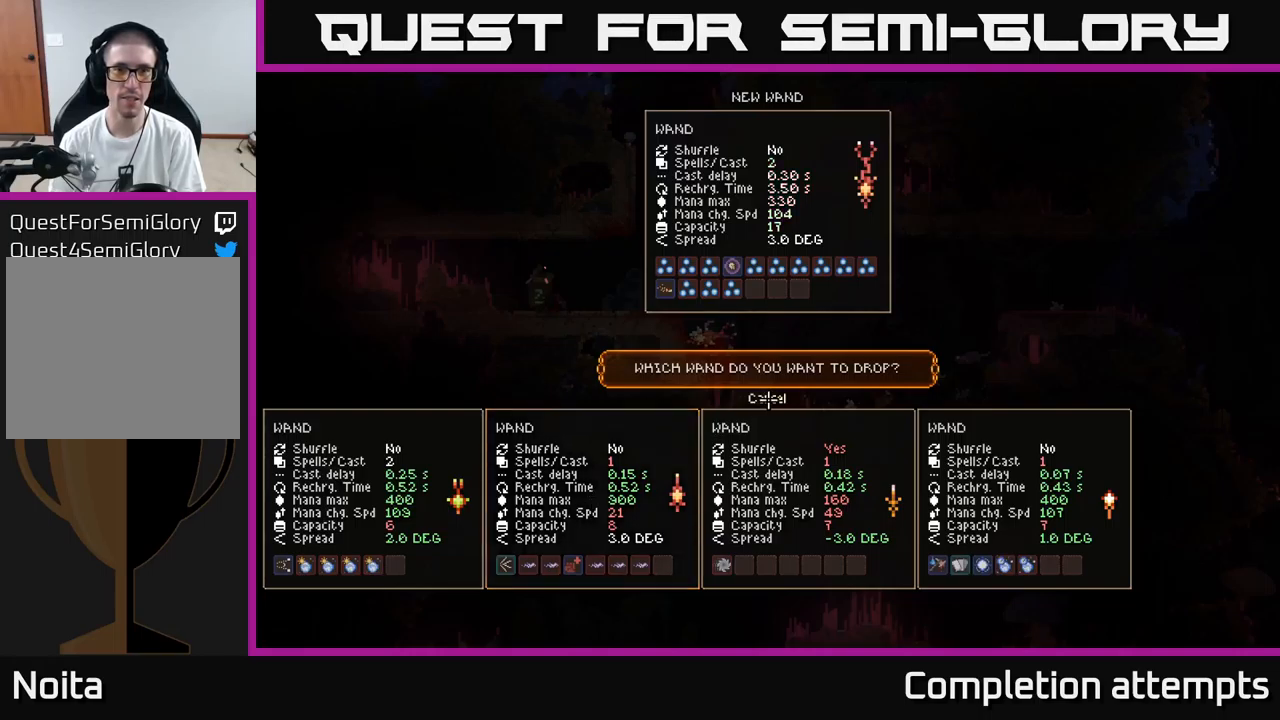
{"buttons": [], "left_stick": "center", "right_stick": "center", "events": [[67, "DPAD_UP", "up"], [334, "A", "down"], [384, "A", "up"]]}
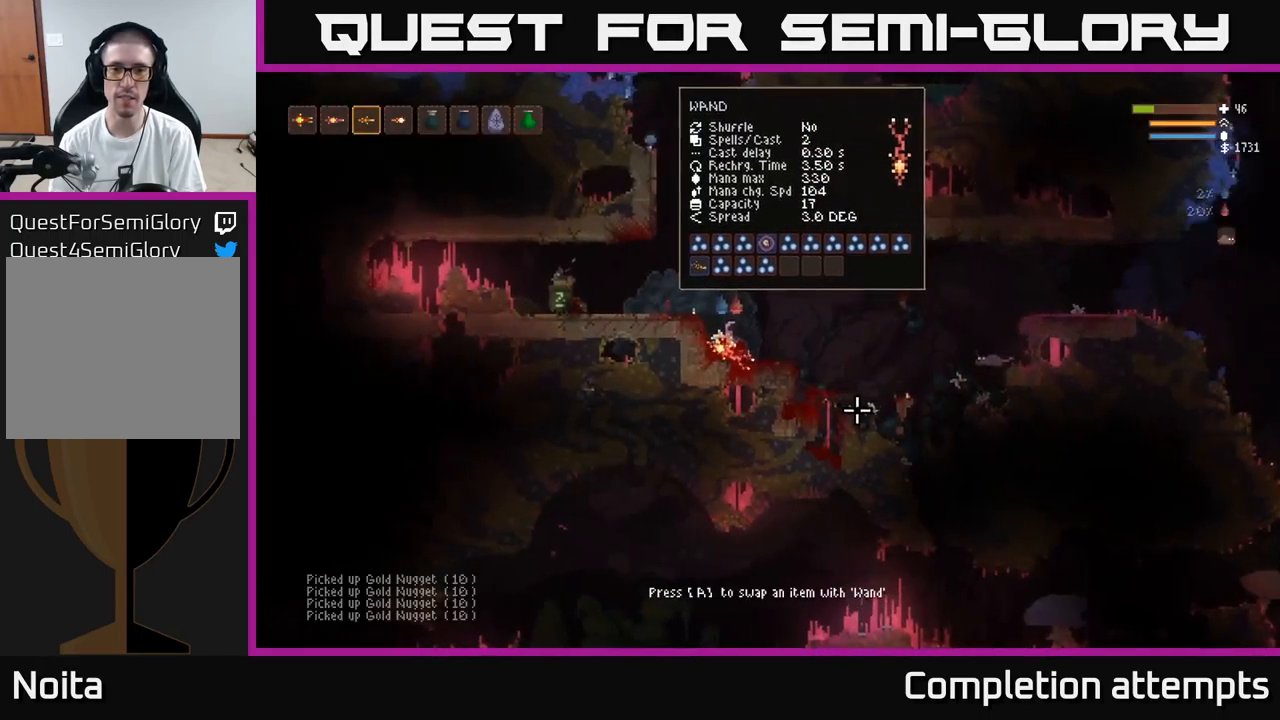
{"buttons": ["L2"], "left_stick": "left", "right_stick": "up-left", "events": [[67, "left_stick", "right"], [134, "left_stick", "center"], [134, "right_stick", "up"], [167, "L2", "down"], [217, "left_stick", "left"], [217, "right_stick", "up-left"]]}
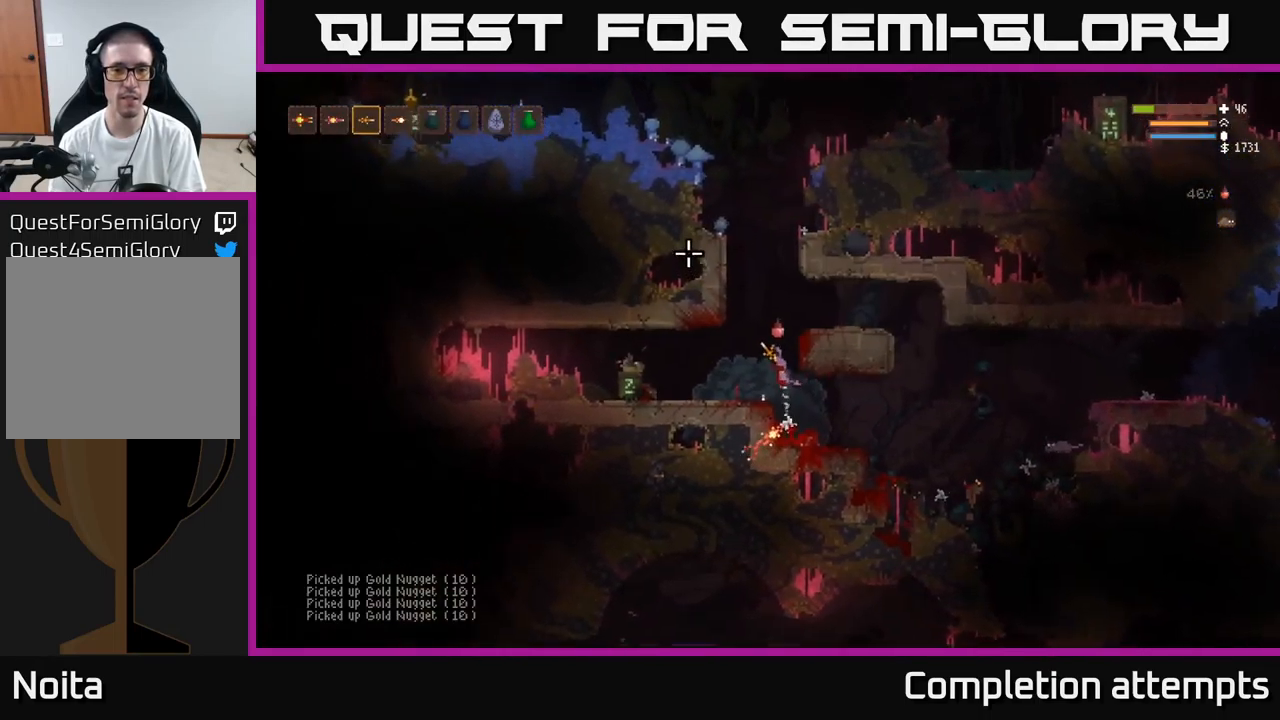
{"buttons": ["L2"], "left_stick": "center", "right_stick": "up-left", "events": [[184, "left_stick", "center"]]}
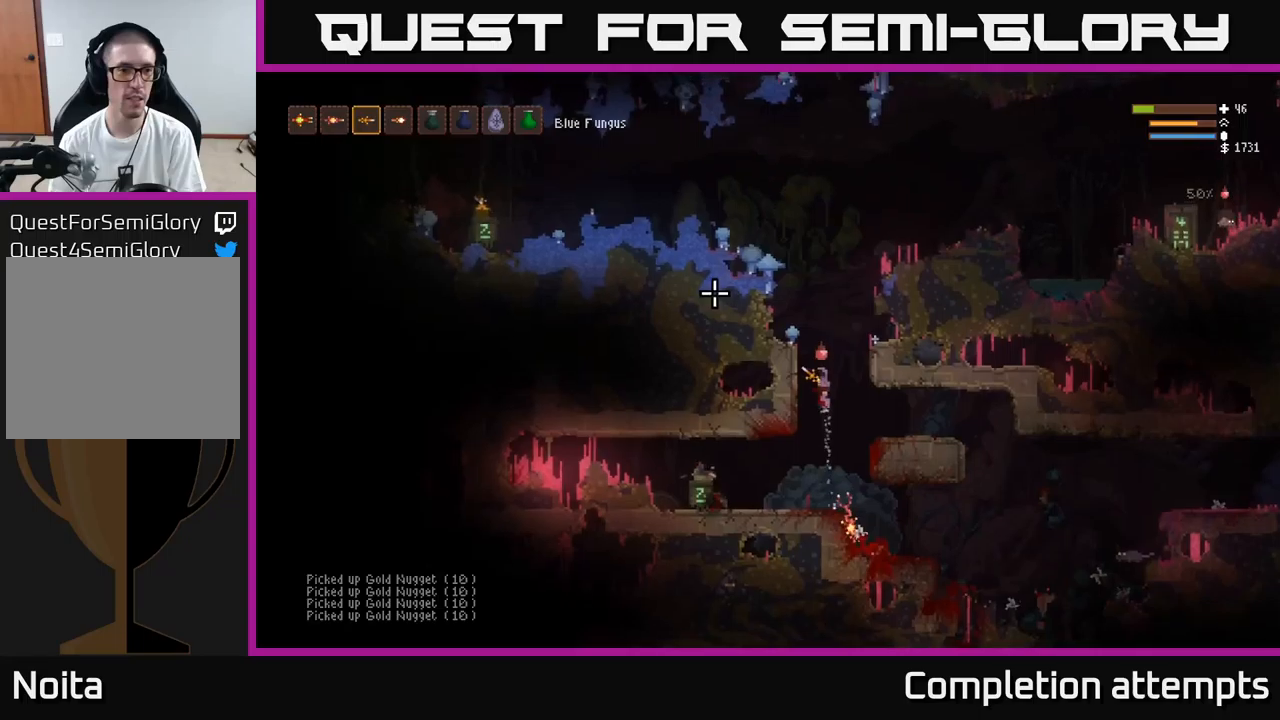
{"buttons": ["L2"], "left_stick": "center", "right_stick": "up-left", "events": []}
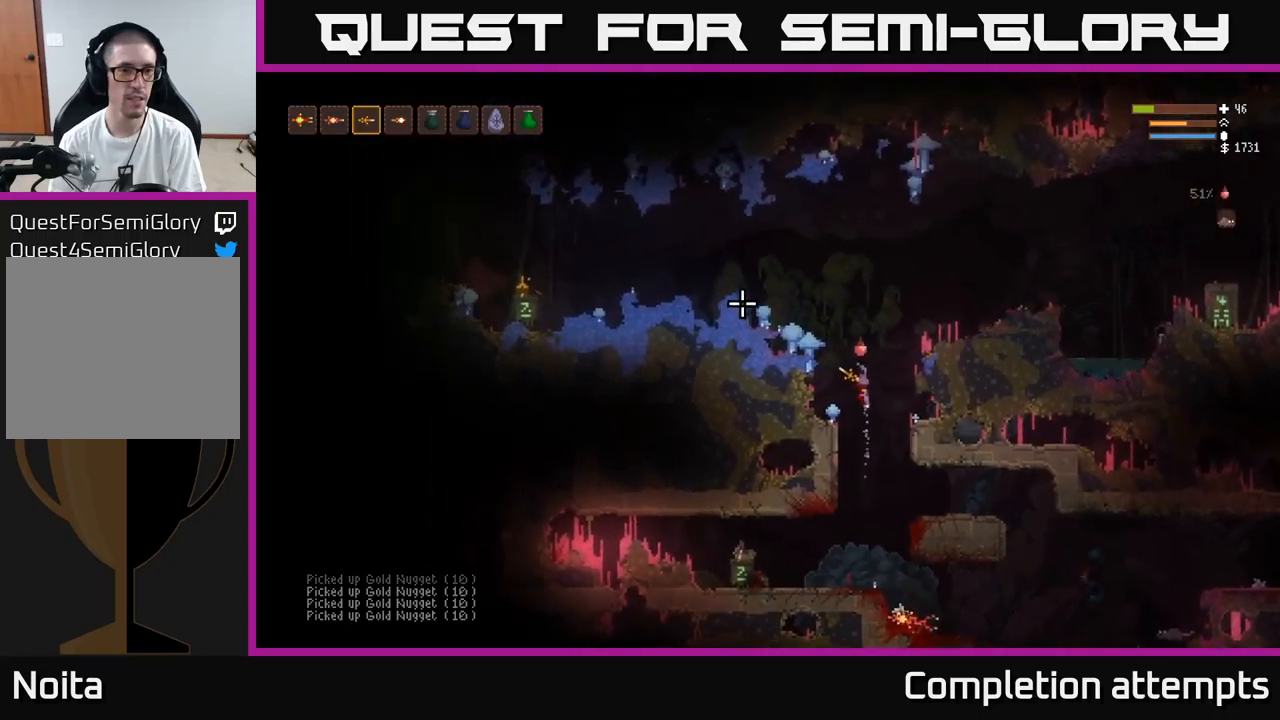
{"buttons": [], "left_stick": "left", "right_stick": "up-left", "events": [[50, "left_stick", "left"], [500, "L2", "up"]]}
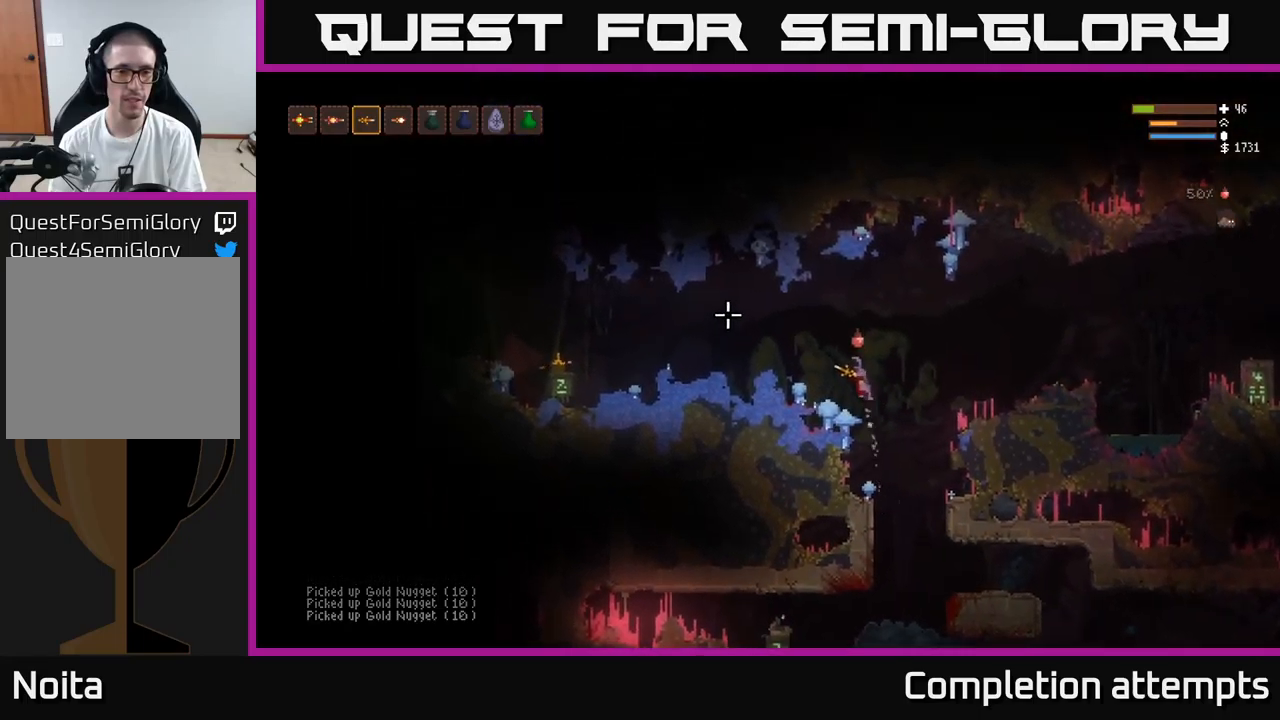
{"buttons": ["L2"], "left_stick": "left", "right_stick": "left", "events": [[16, "right_stick", "left"], [200, "L2", "down"], [300, "L2", "up"], [450, "L2", "down"]]}
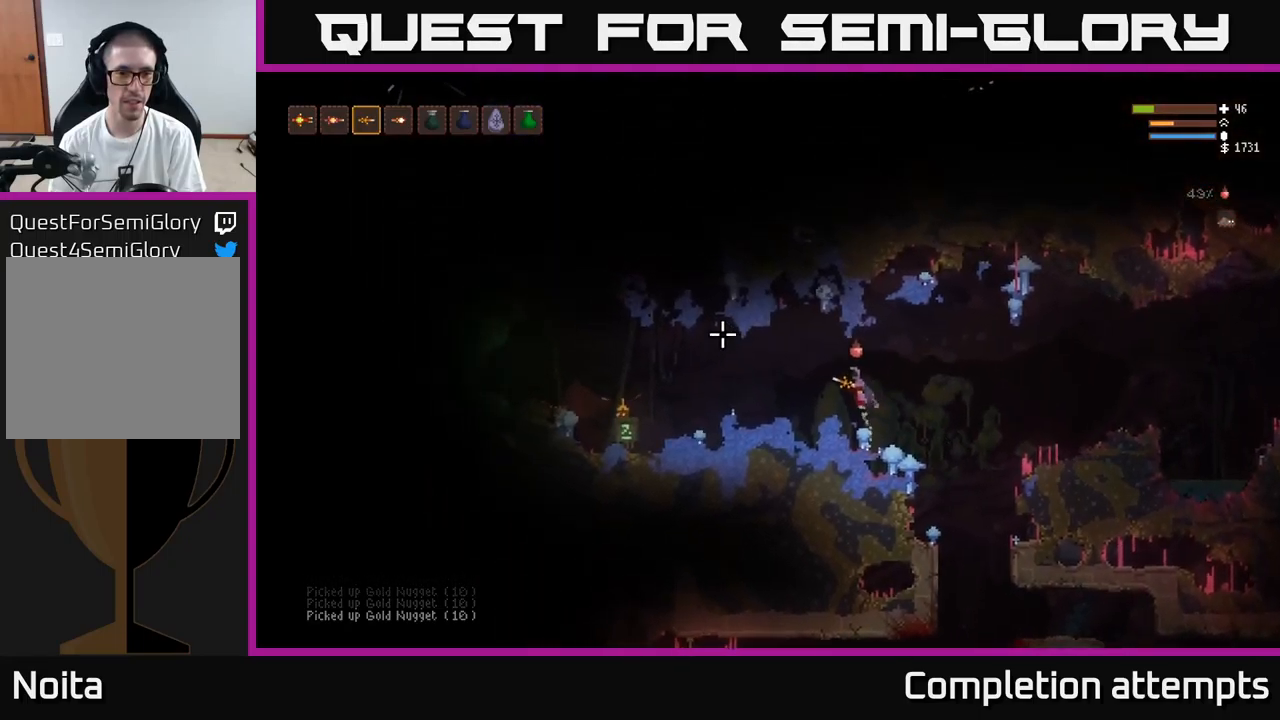
{"buttons": [], "left_stick": "left", "right_stick": "left", "events": [[33, "L2", "up"]]}
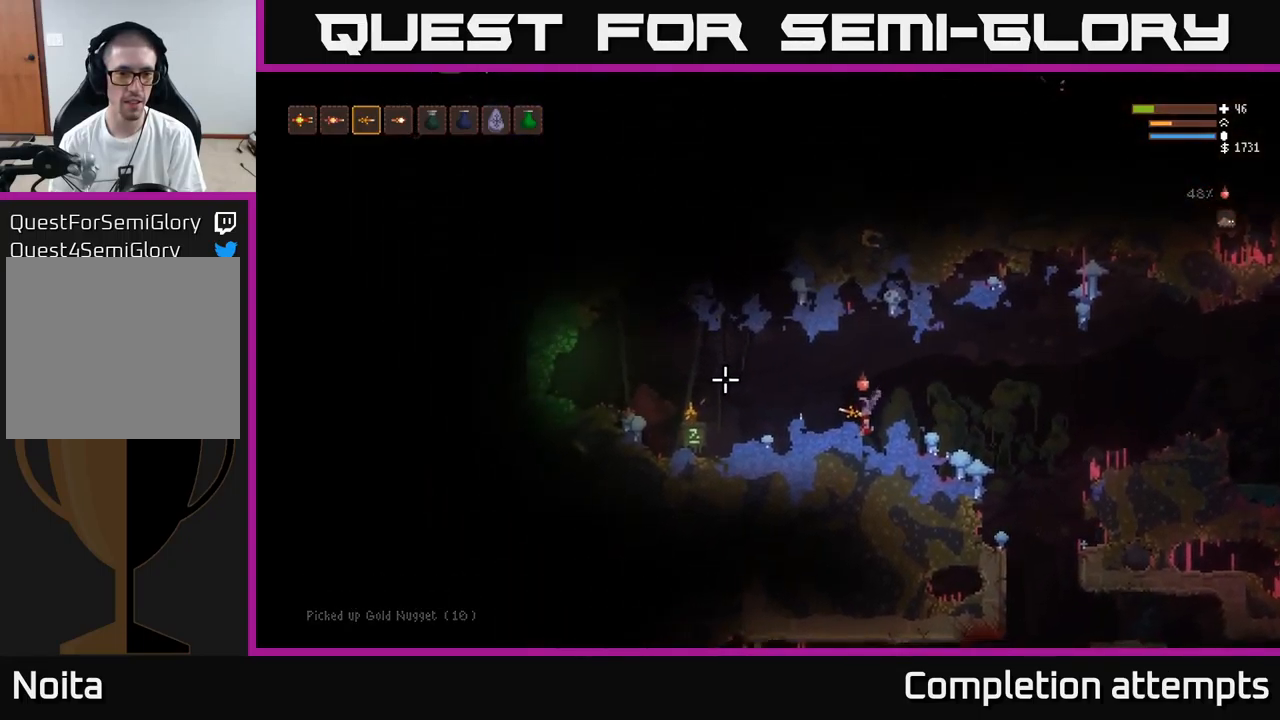
{"buttons": [], "left_stick": "left", "right_stick": "left", "events": [[50, "L2", "down"], [183, "L2", "up"]]}
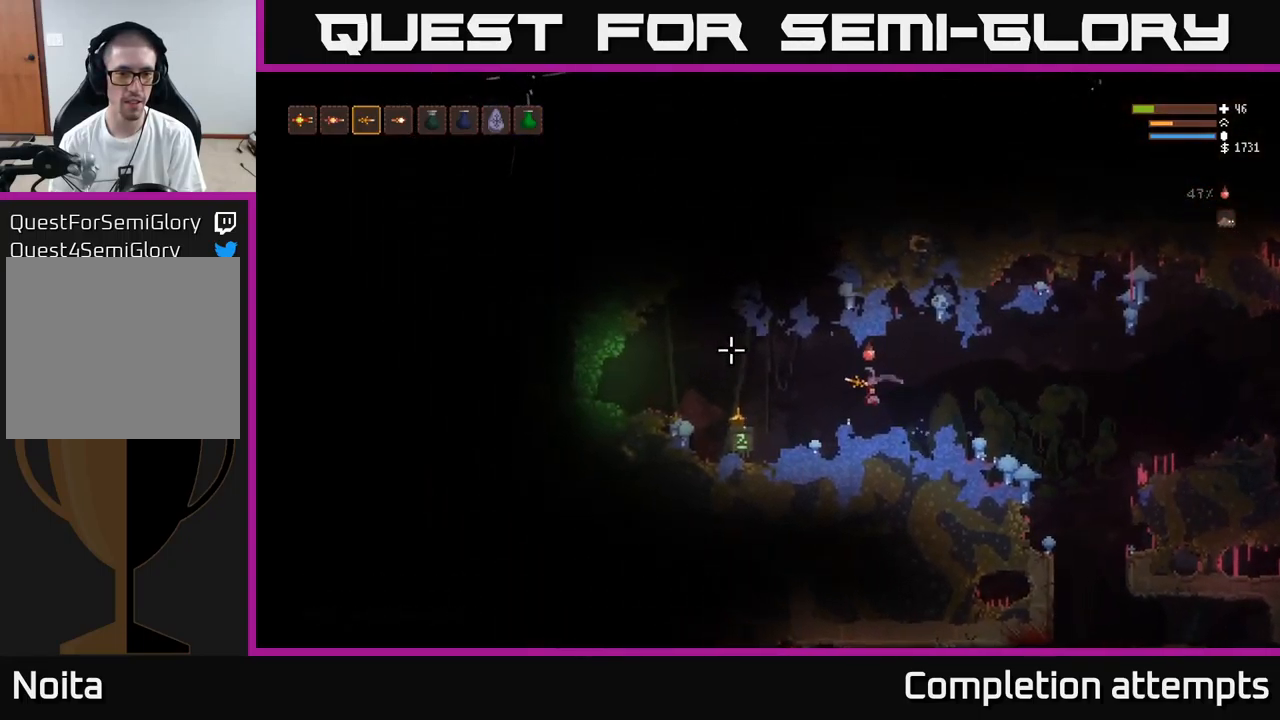
{"buttons": [], "left_stick": "left", "right_stick": "left", "events": [[216, "L2", "down"], [383, "L2", "up"]]}
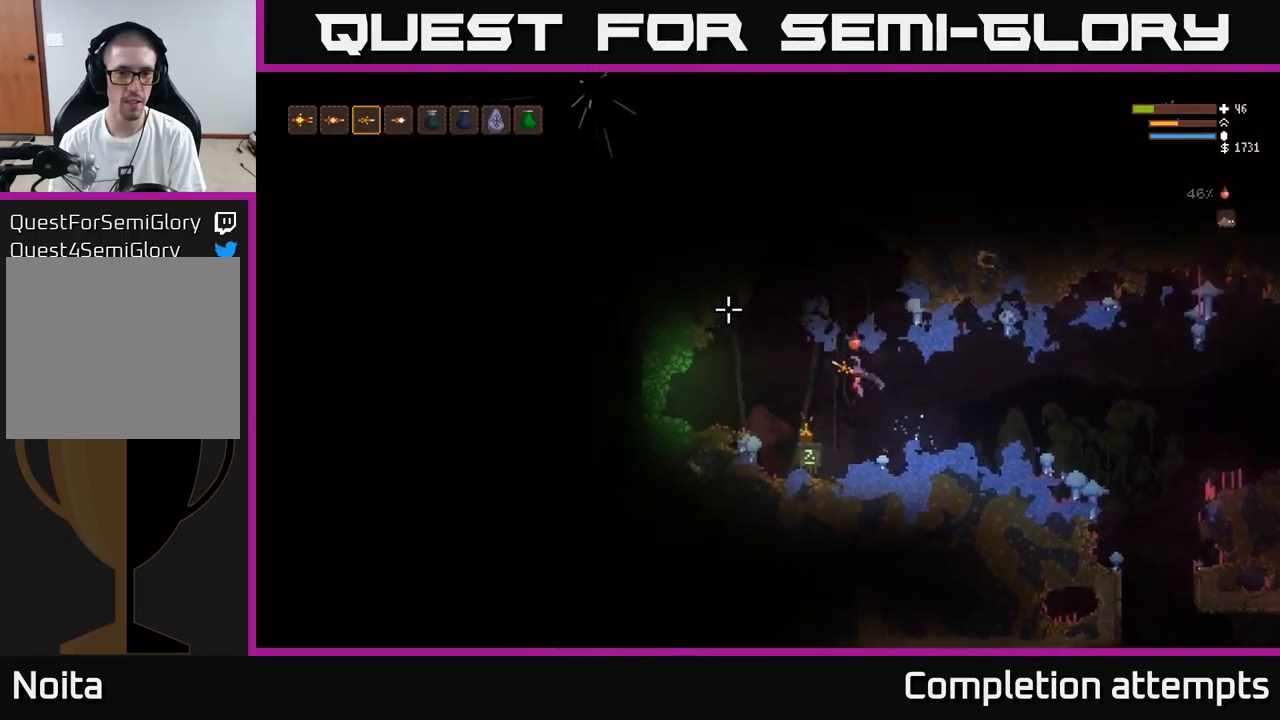
{"buttons": [], "left_stick": "center", "right_stick": "left", "events": [[50, "L1", "down"], [150, "L1", "up"], [316, "left_stick", "center"]]}
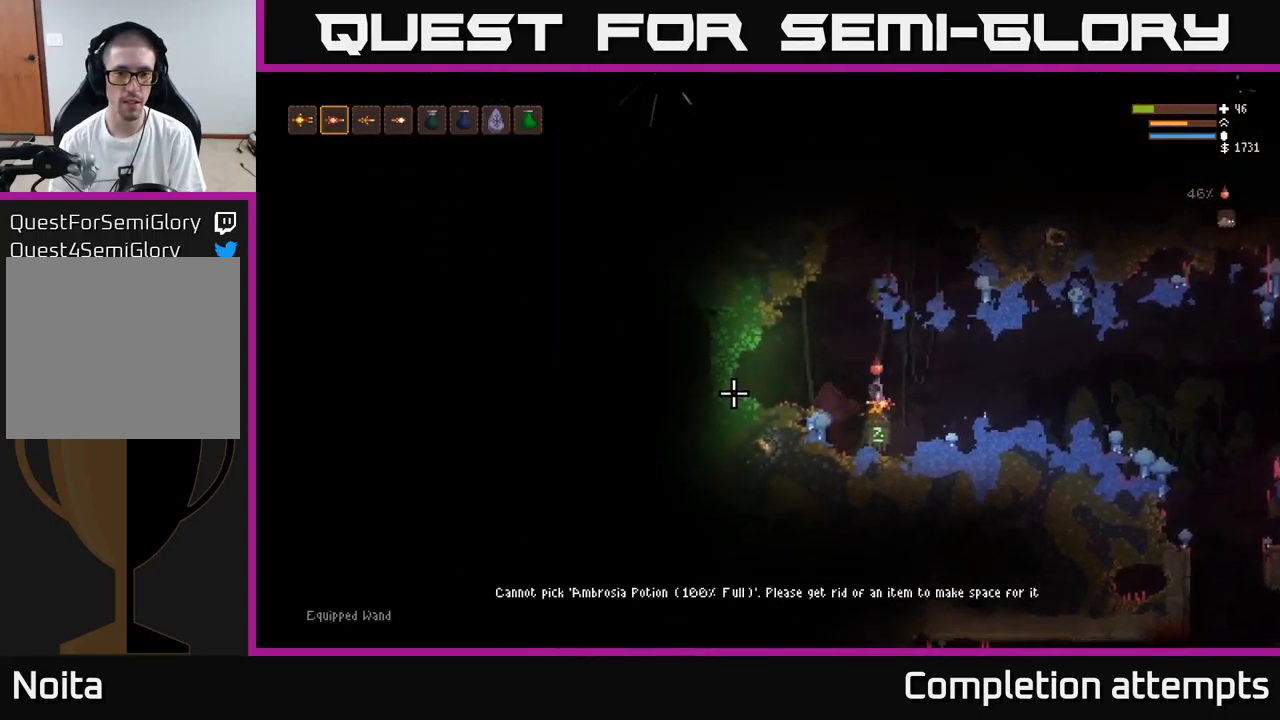
{"buttons": [], "left_stick": "center", "right_stick": "left", "events": []}
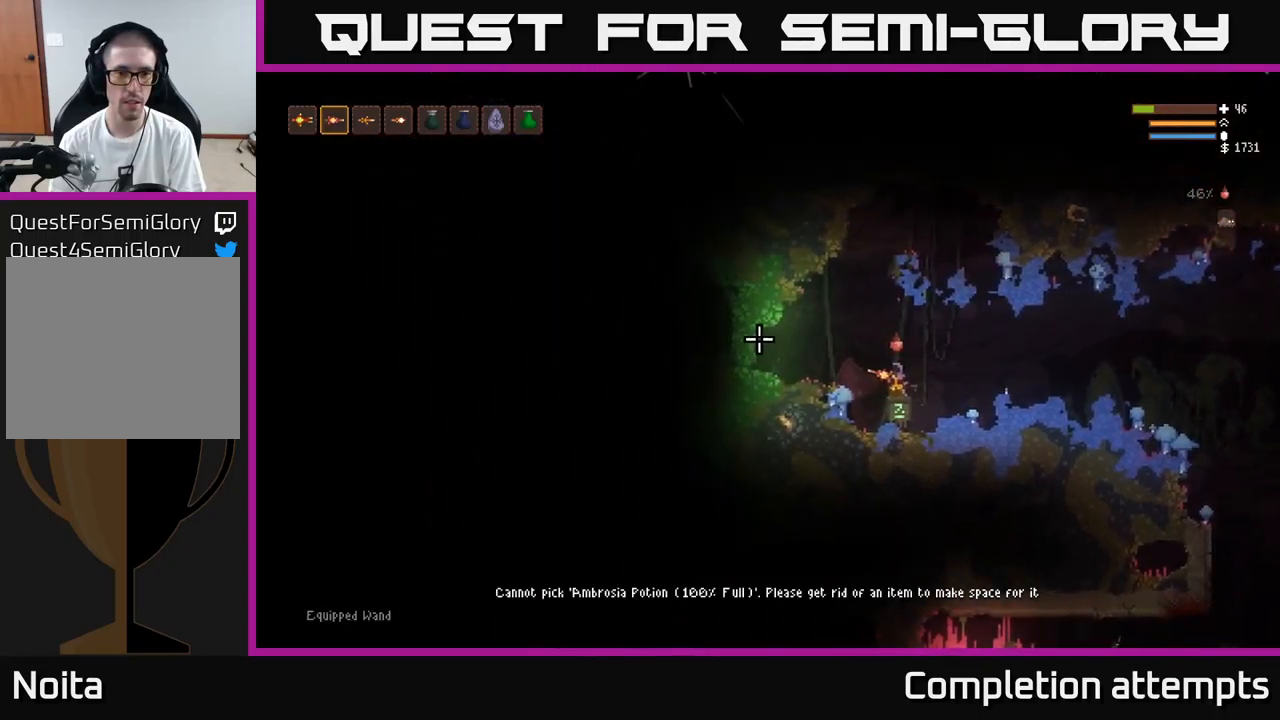
{"buttons": [], "left_stick": "center", "right_stick": "left", "events": [[400, "R1", "down"], [450, "R1", "up"]]}
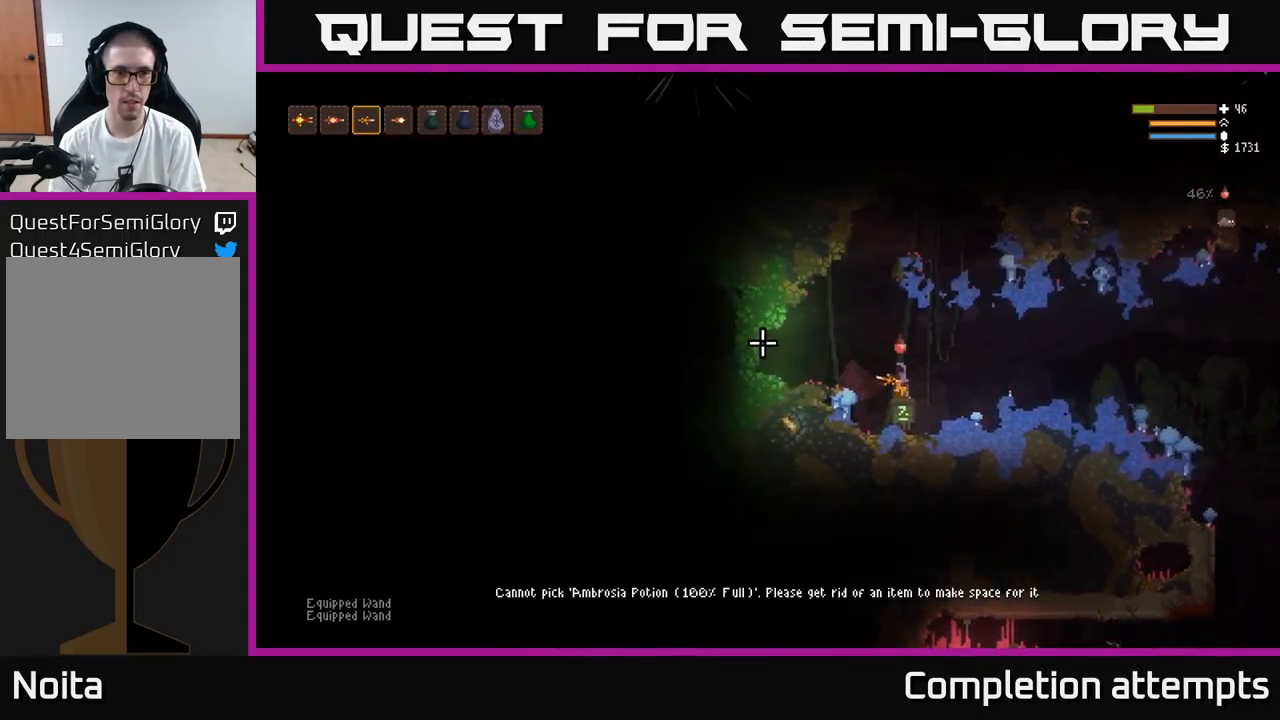
{"buttons": ["L2"], "left_stick": "center", "right_stick": "left", "events": [[100, "R1", "down"], [166, "R1", "up"], [466, "L2", "down"]]}
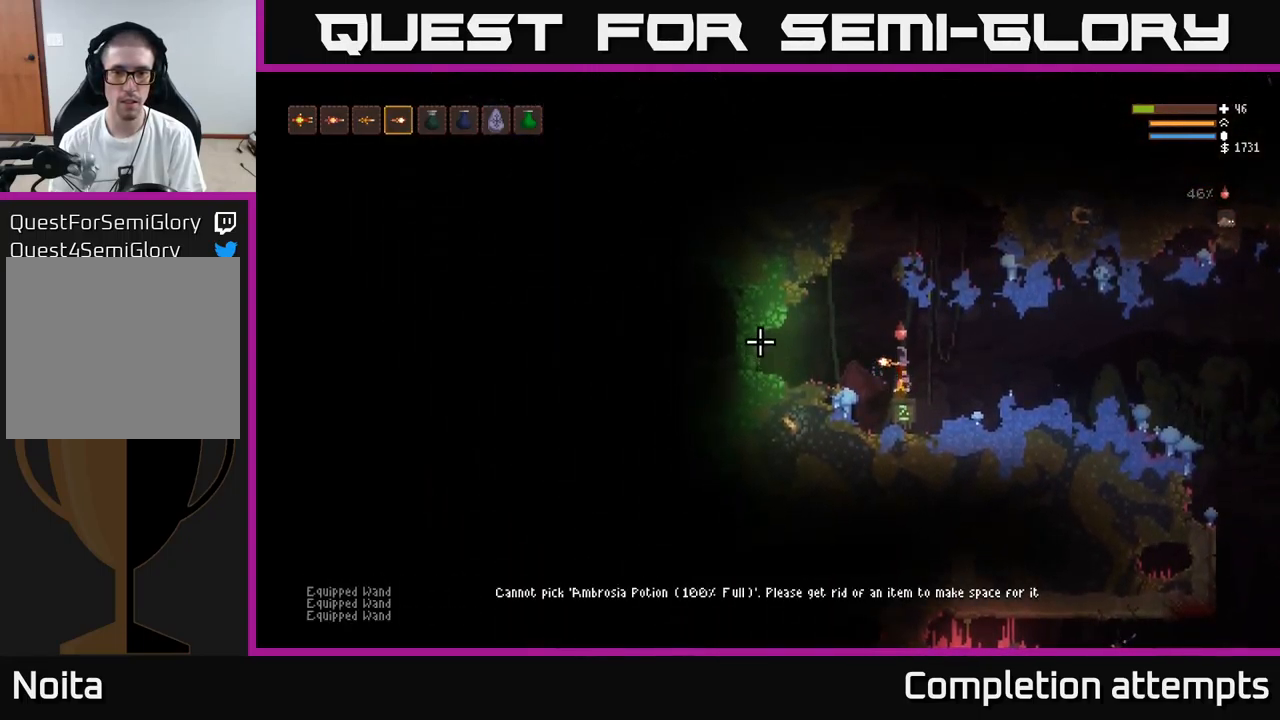
{"buttons": [], "left_stick": "center", "right_stick": "left", "events": [[16, "L2", "up"], [16, "R2", "down"], [100, "R2", "up"]]}
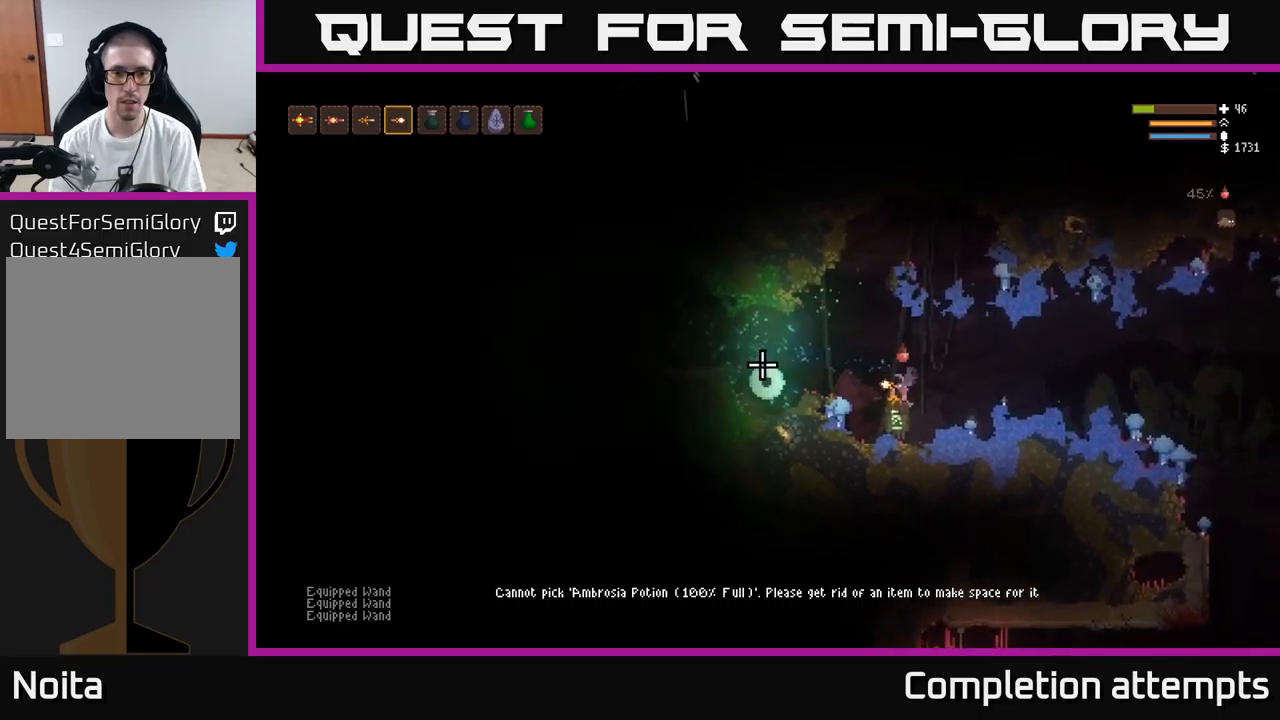
{"buttons": [], "left_stick": "left", "right_stick": "left", "events": [[117, "left_stick", "left"], [333, "L2", "down"], [333, "left_stick", "center"], [350, "R2", "down"], [450, "R2", "up"], [450, "left_stick", "left"], [483, "L2", "up"]]}
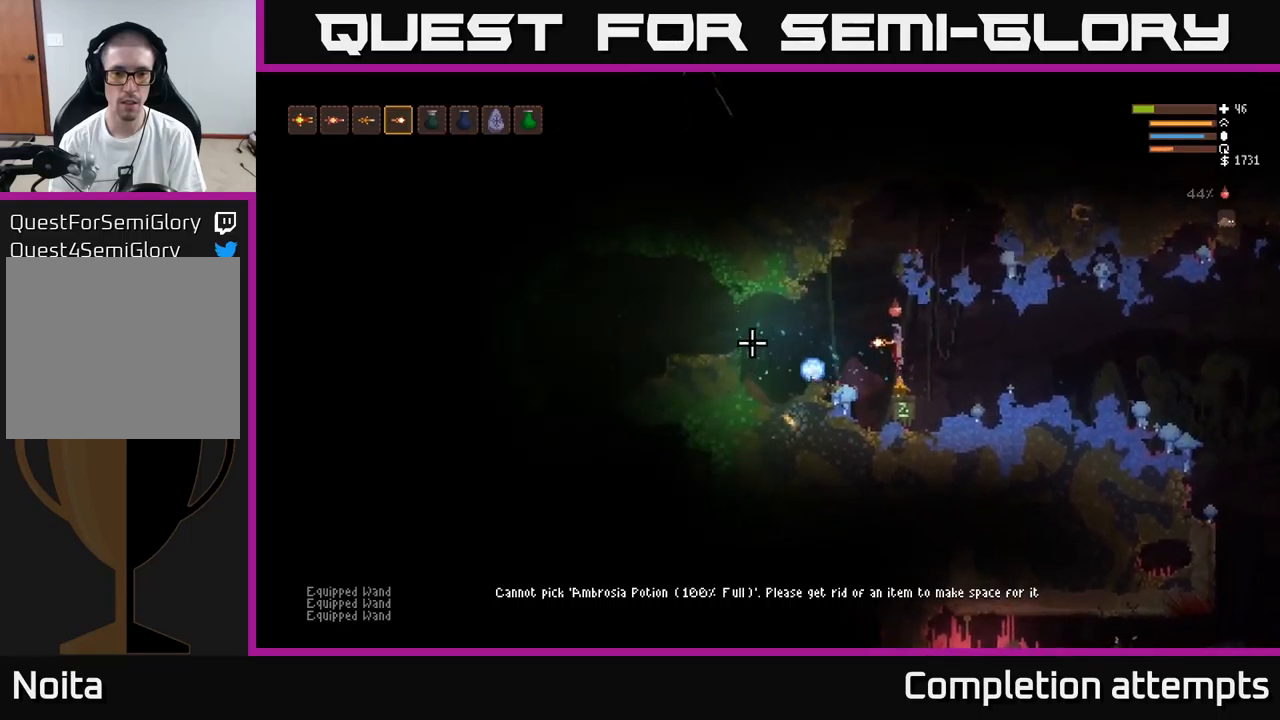
{"buttons": [], "left_stick": "center", "right_stick": "left", "events": [[117, "left_stick", "center"], [233, "left_stick", "left"], [333, "L2", "down"], [383, "left_stick", "center"], [467, "L2", "up"]]}
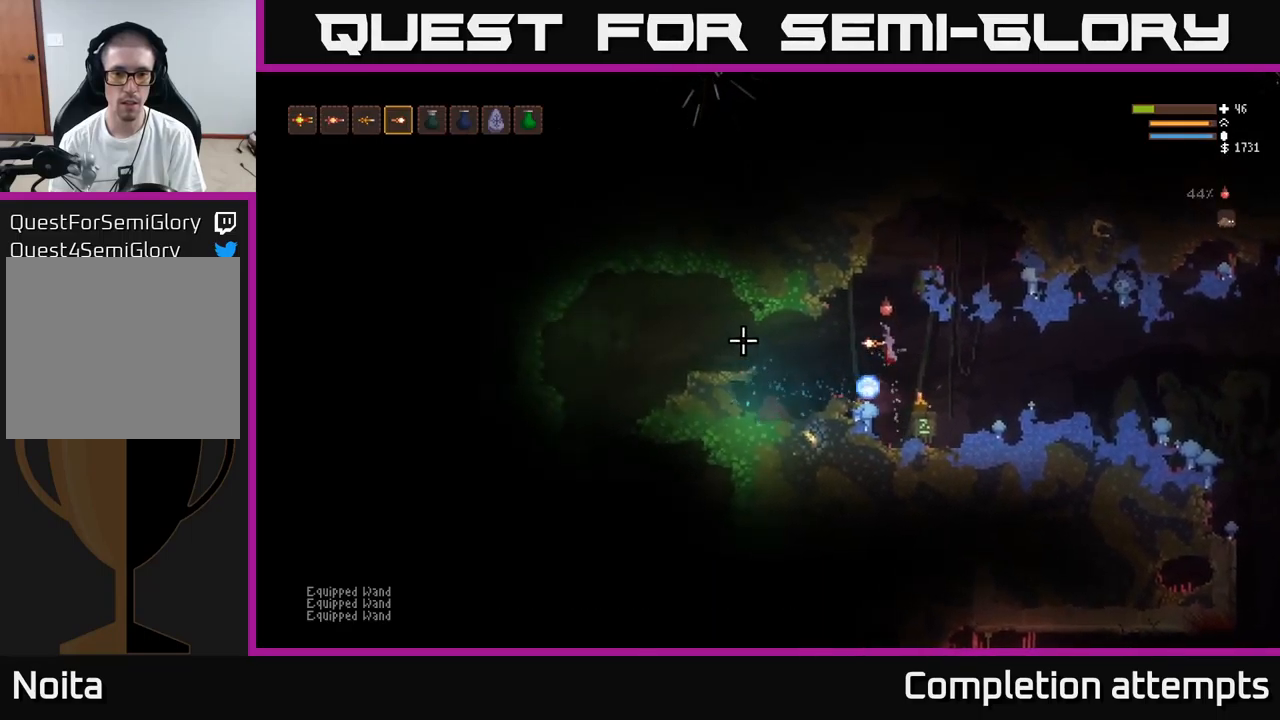
{"buttons": [], "left_stick": "center", "right_stick": "left", "events": [[217, "left_stick", "left"], [433, "left_stick", "center"]]}
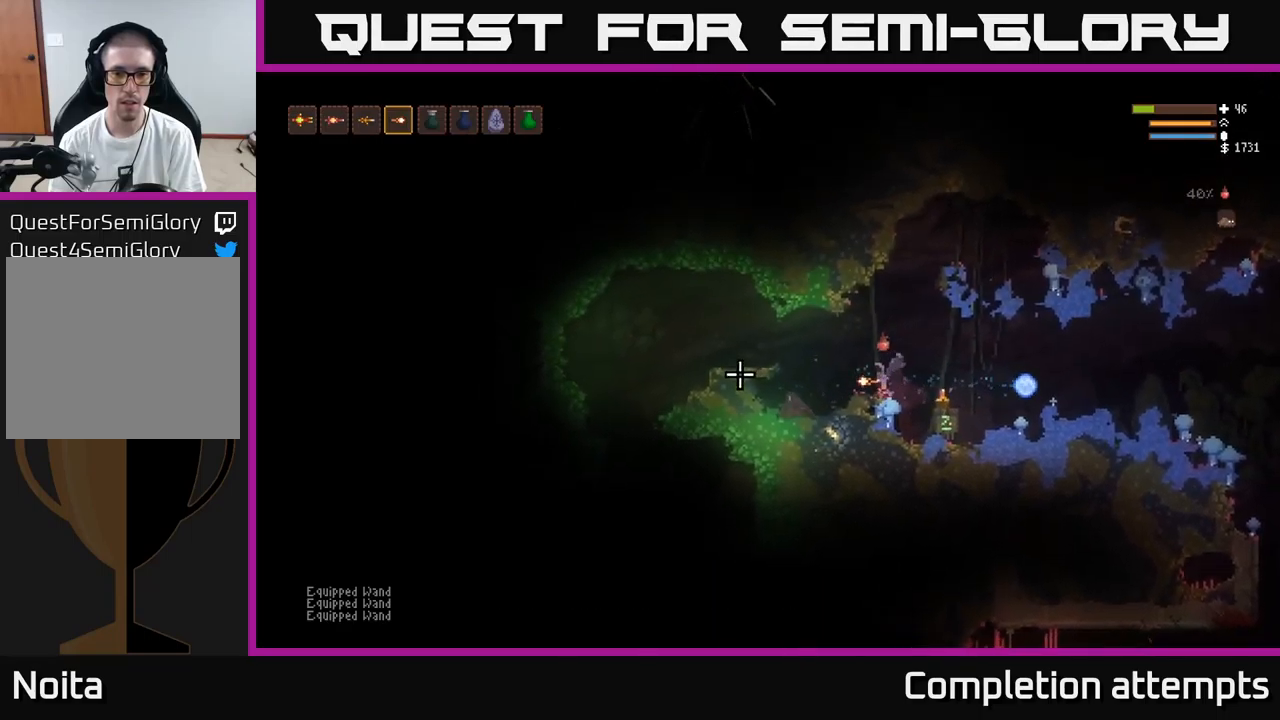
{"buttons": [], "left_stick": "left", "right_stick": "left", "events": [[33, "left_stick", "left"], [150, "L2", "down"], [233, "L2", "up"]]}
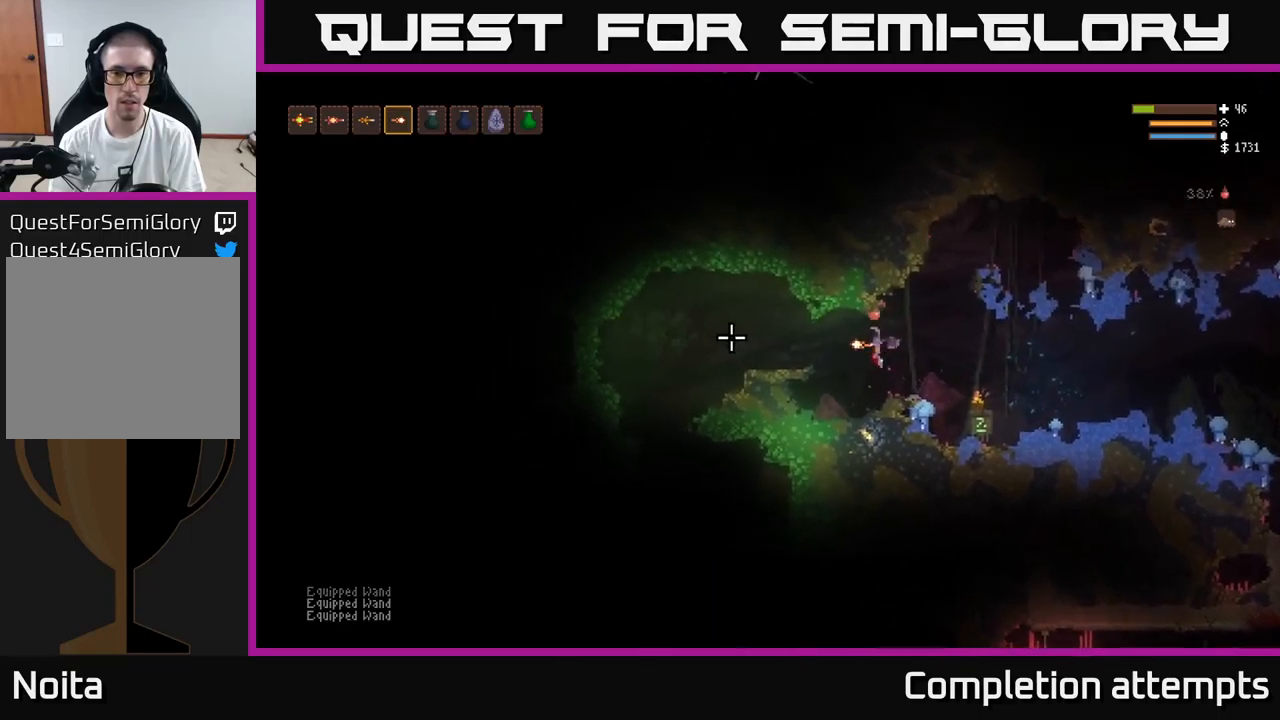
{"buttons": [], "left_stick": "left", "right_stick": "left", "events": [[100, "L2", "down"], [200, "L2", "up"]]}
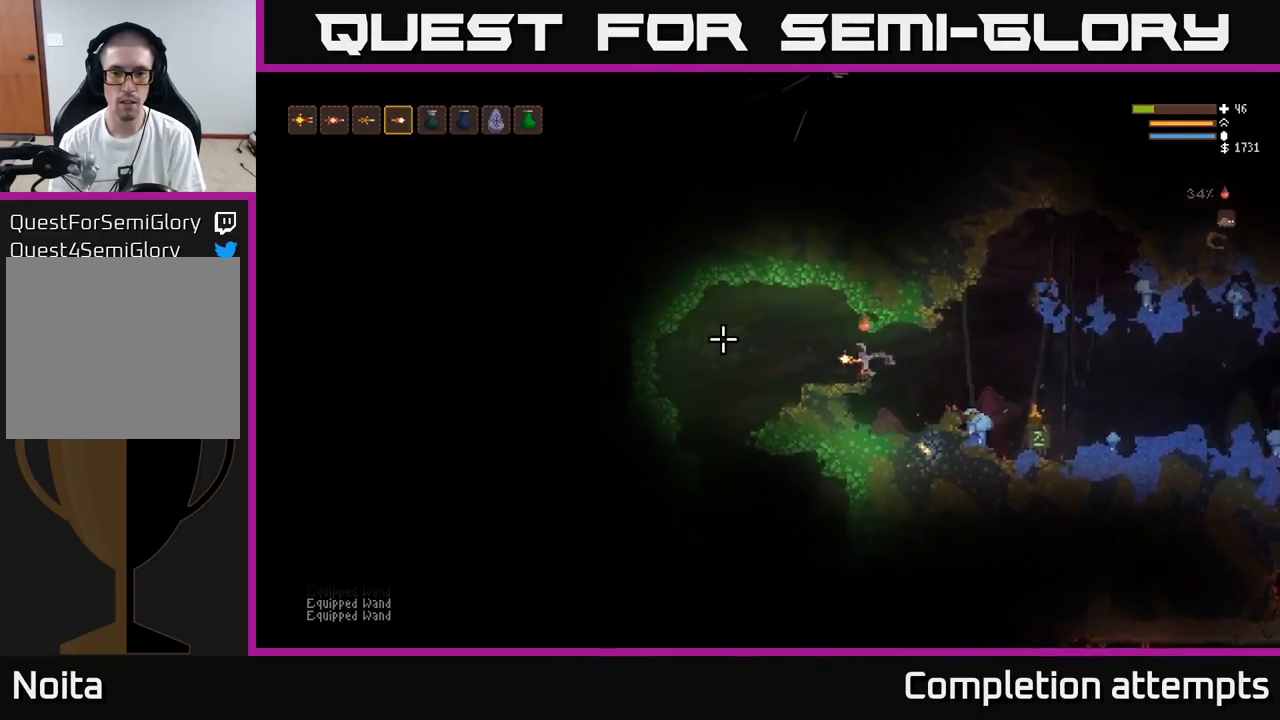
{"buttons": [], "left_stick": "center", "right_stick": "left", "events": [[350, "R2", "down"], [367, "left_stick", "center"], [467, "R2", "up"]]}
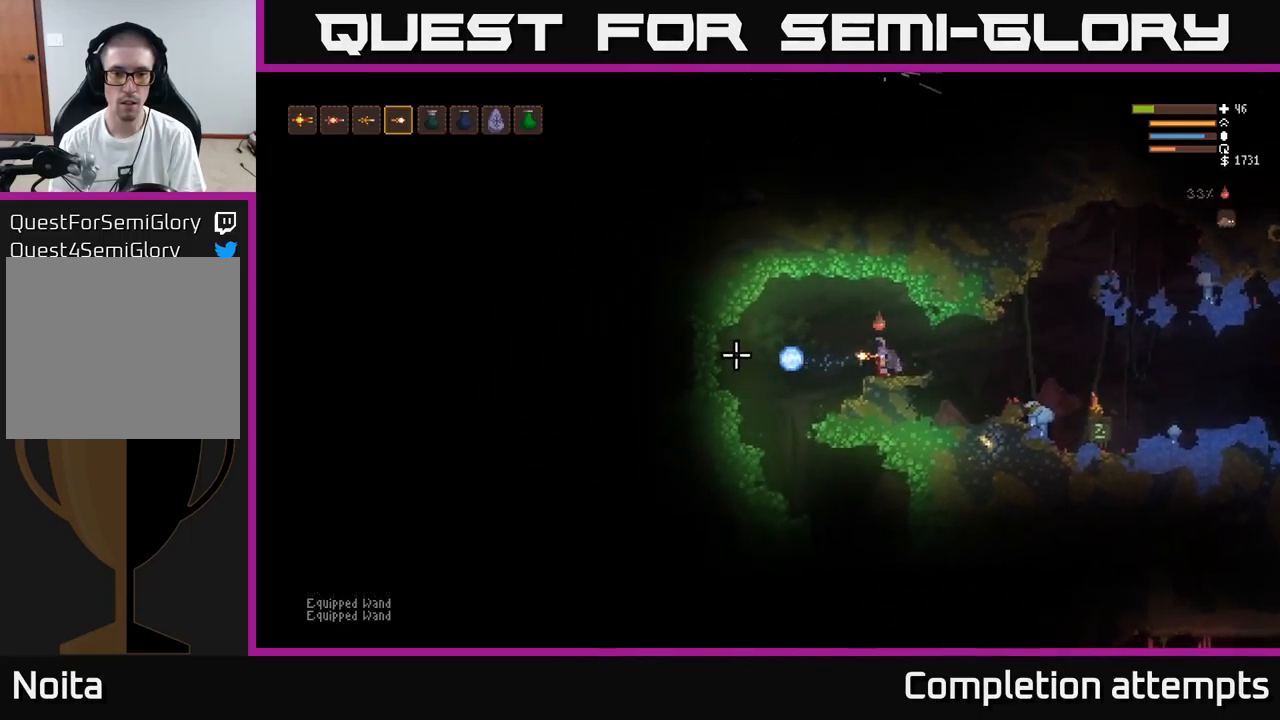
{"buttons": [], "left_stick": "center", "right_stick": "left", "events": []}
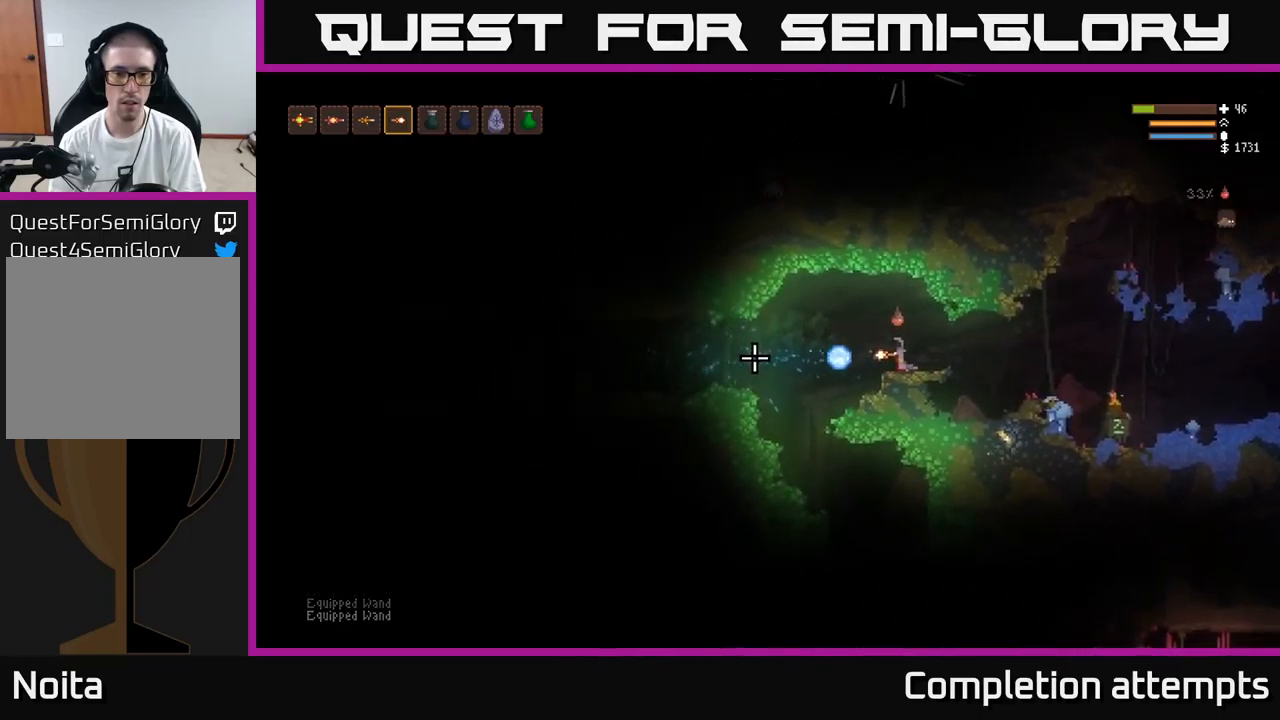
{"buttons": [], "left_stick": "center", "right_stick": "left", "events": []}
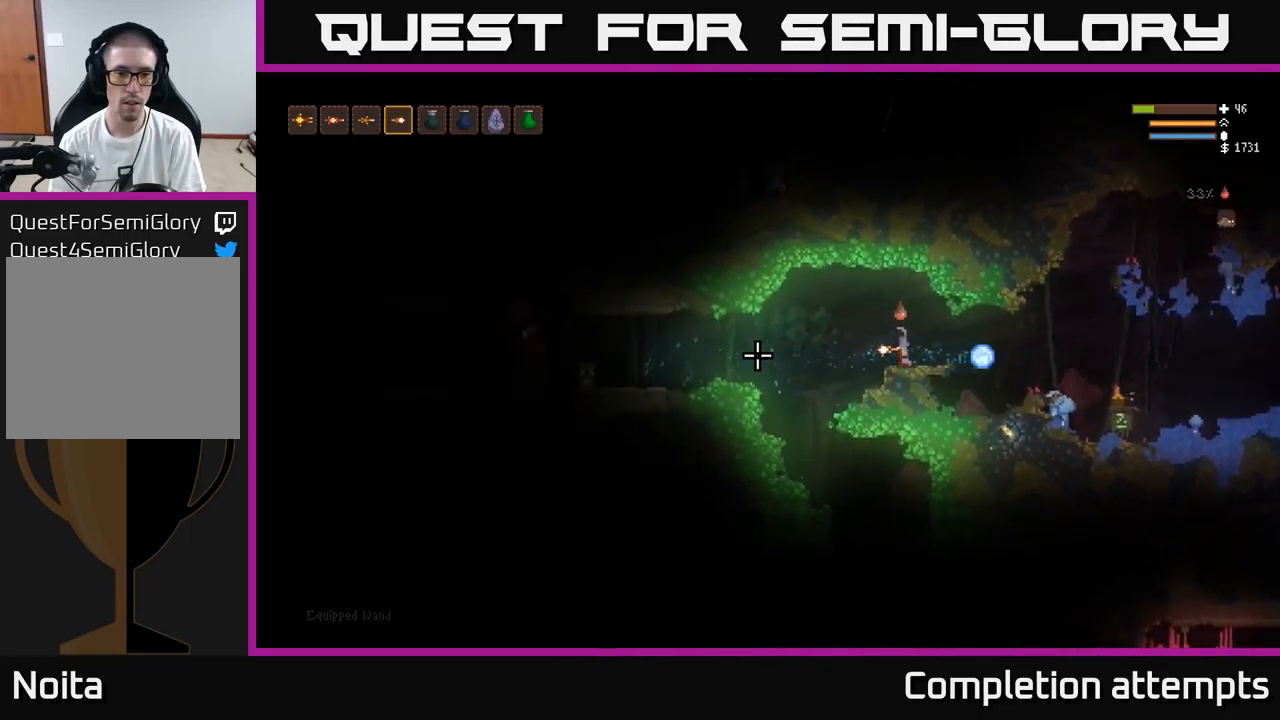
{"buttons": [], "left_stick": "center", "right_stick": "left", "events": [[400, "R2", "down"], [500, "R2", "up"]]}
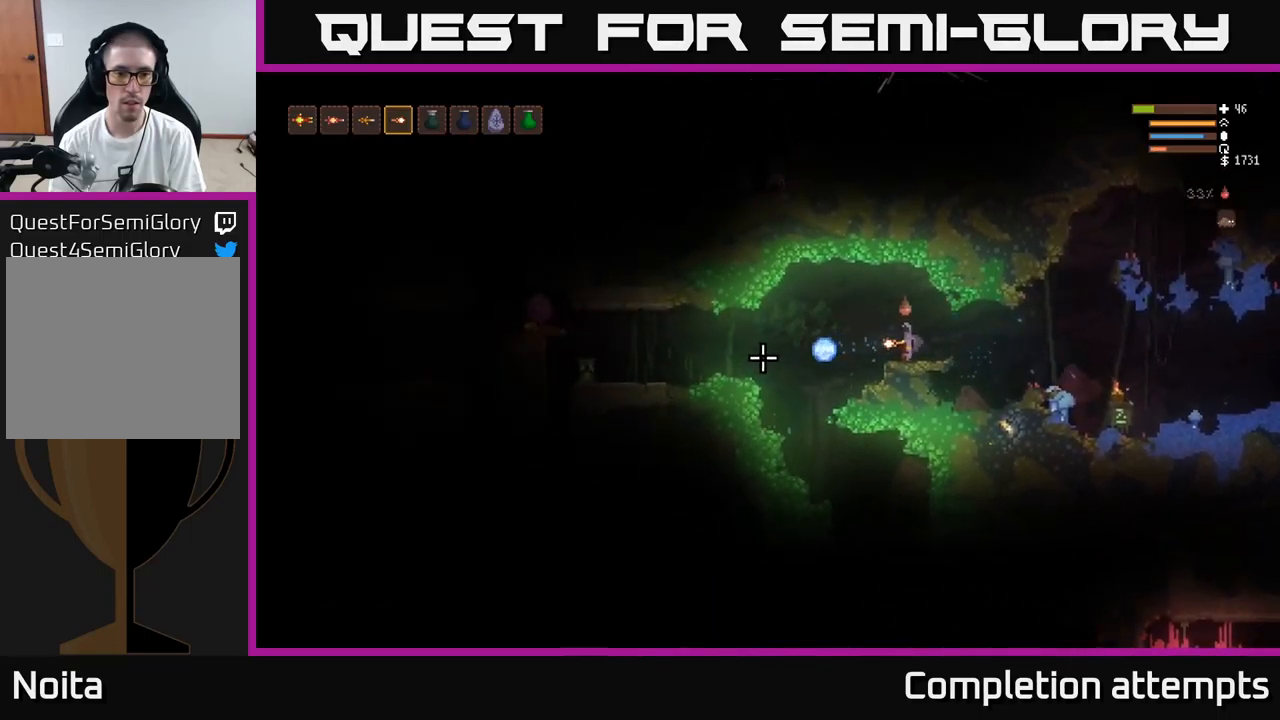
{"buttons": [], "left_stick": "center", "right_stick": "left", "events": []}
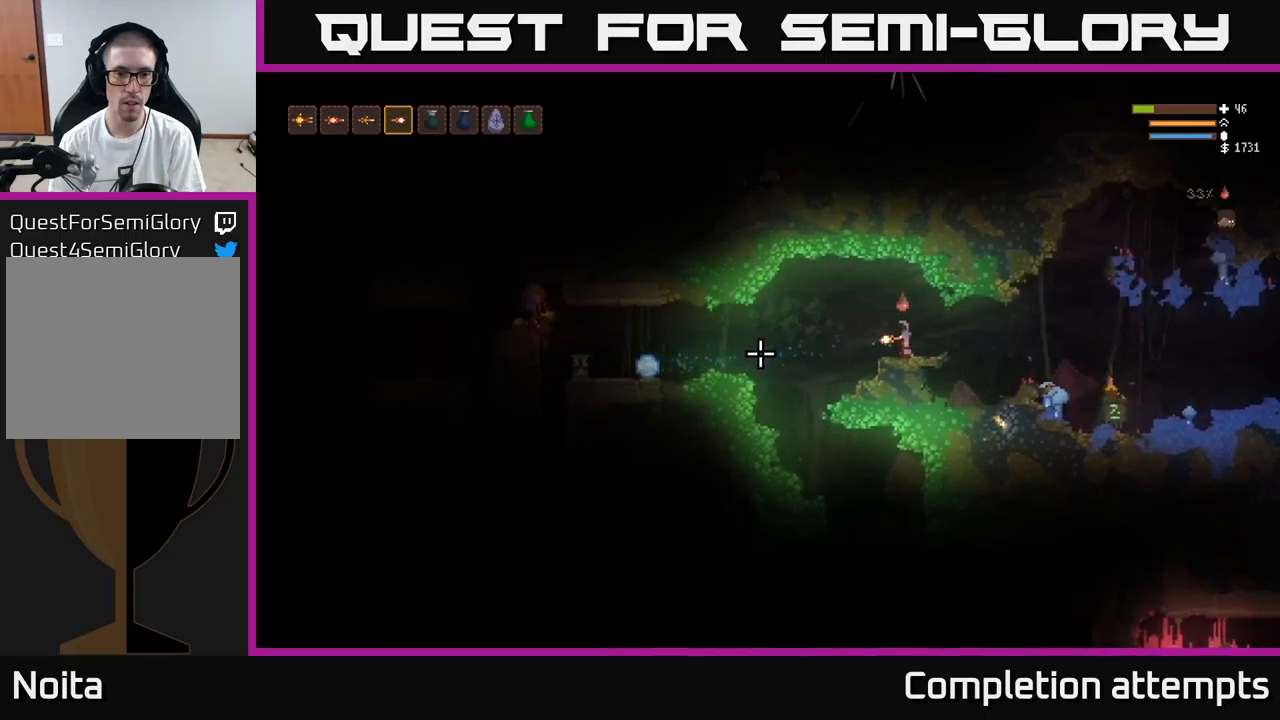
{"buttons": [], "left_stick": "center", "right_stick": "left", "events": []}
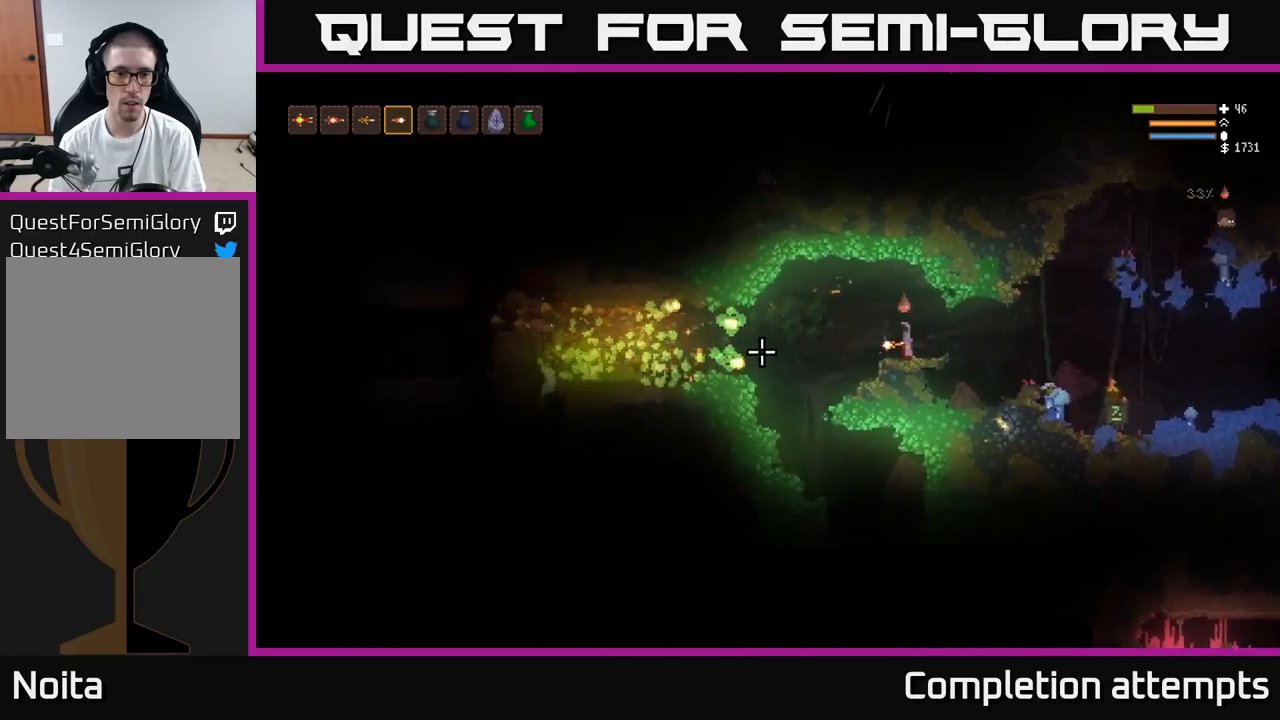
{"buttons": [], "left_stick": "center", "right_stick": "left", "events": []}
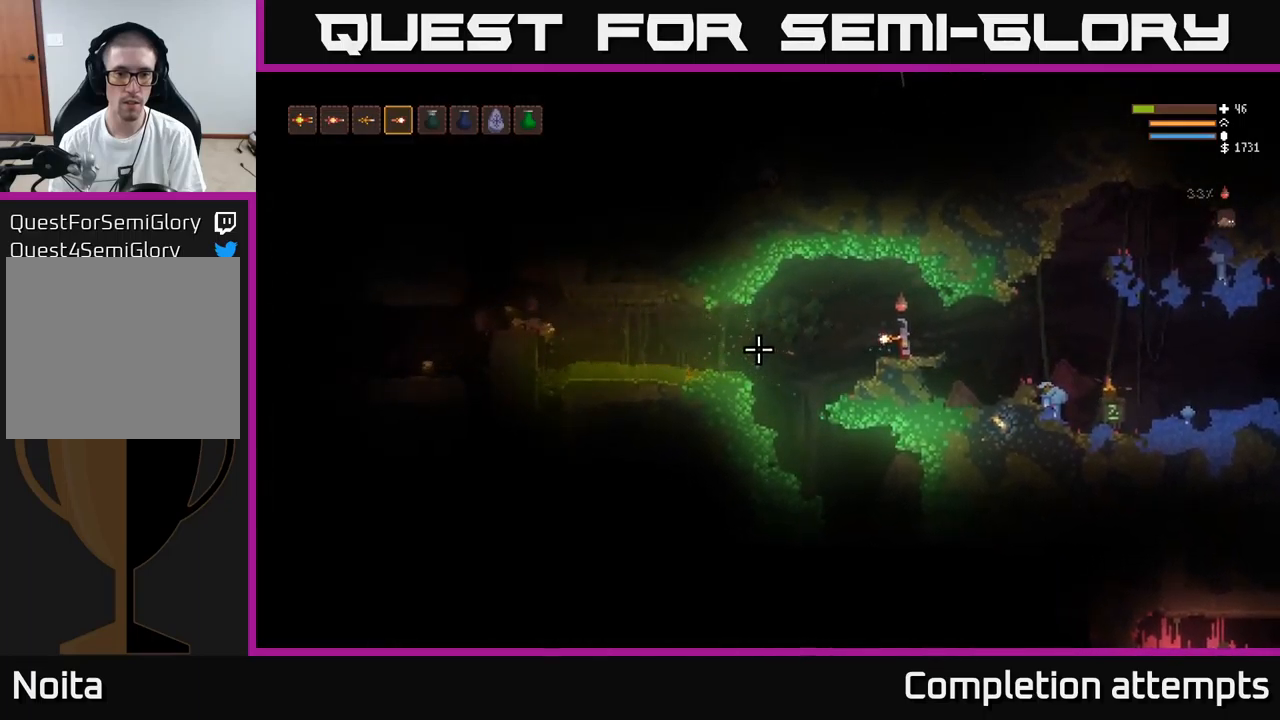
{"buttons": [], "left_stick": "center", "right_stick": "left", "events": []}
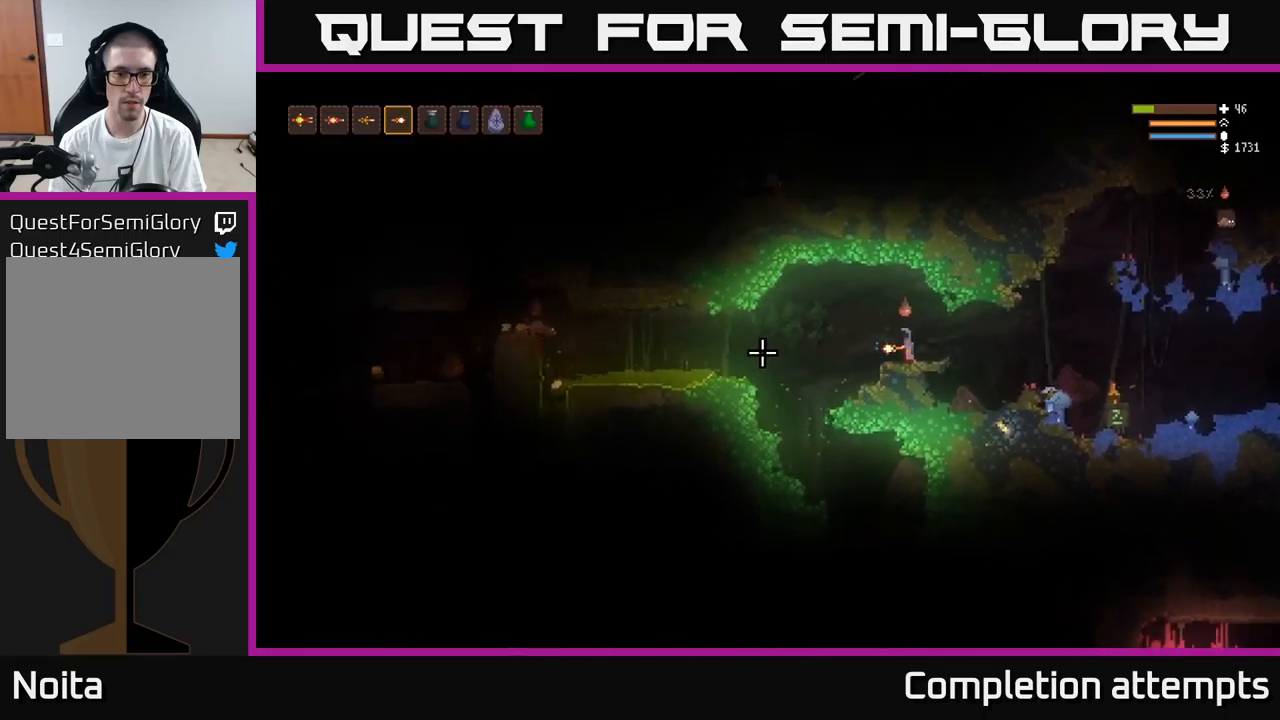
{"buttons": [], "left_stick": "center", "right_stick": "left", "events": []}